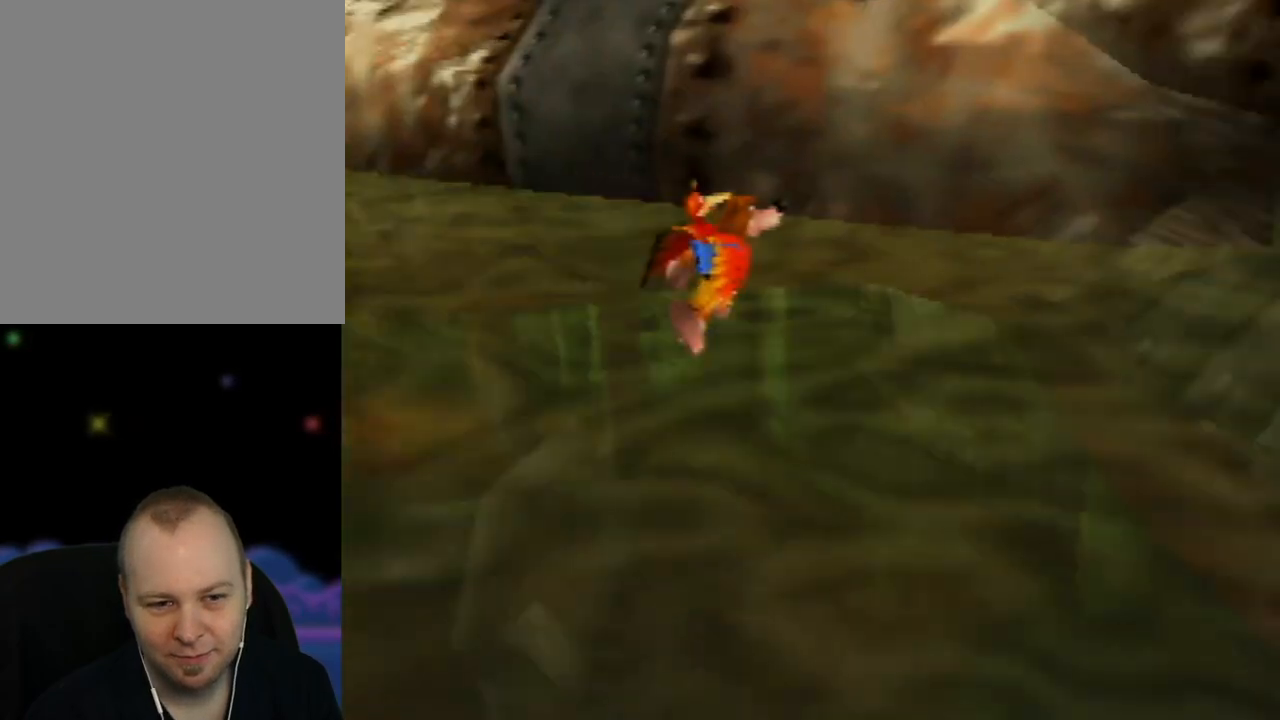
Gameplay with a controller (Nintendo layout); each line is a JSON object with the inputs held at the frame after it. "events" lists button and stick changes between this image and that frame as [ms after this image, input, new state], when the widget could be followed in between. Not read: L1 L3 R1 R3.
{"buttons": [], "left_stick": "right", "events": []}
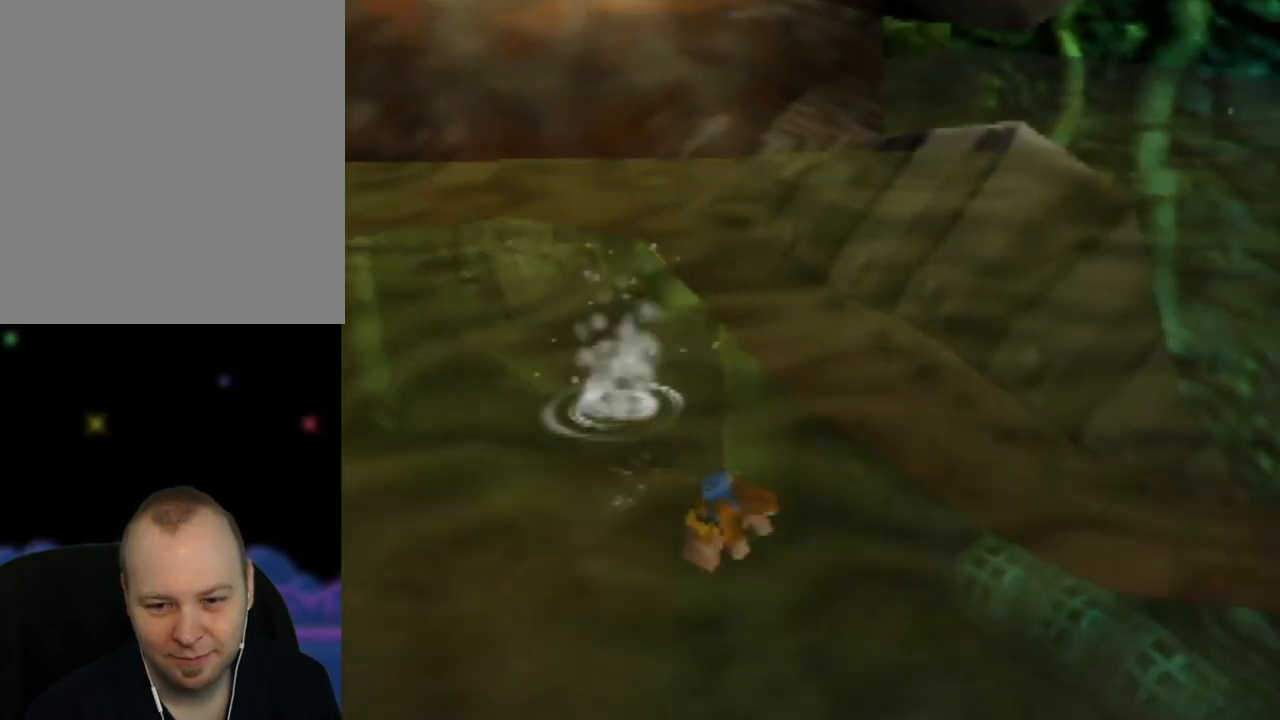
{"buttons": ["C_LEFT"], "left_stick": "up-right", "events": [[383, "C_LEFT", "down"], [467, "left_stick", "up-right"]]}
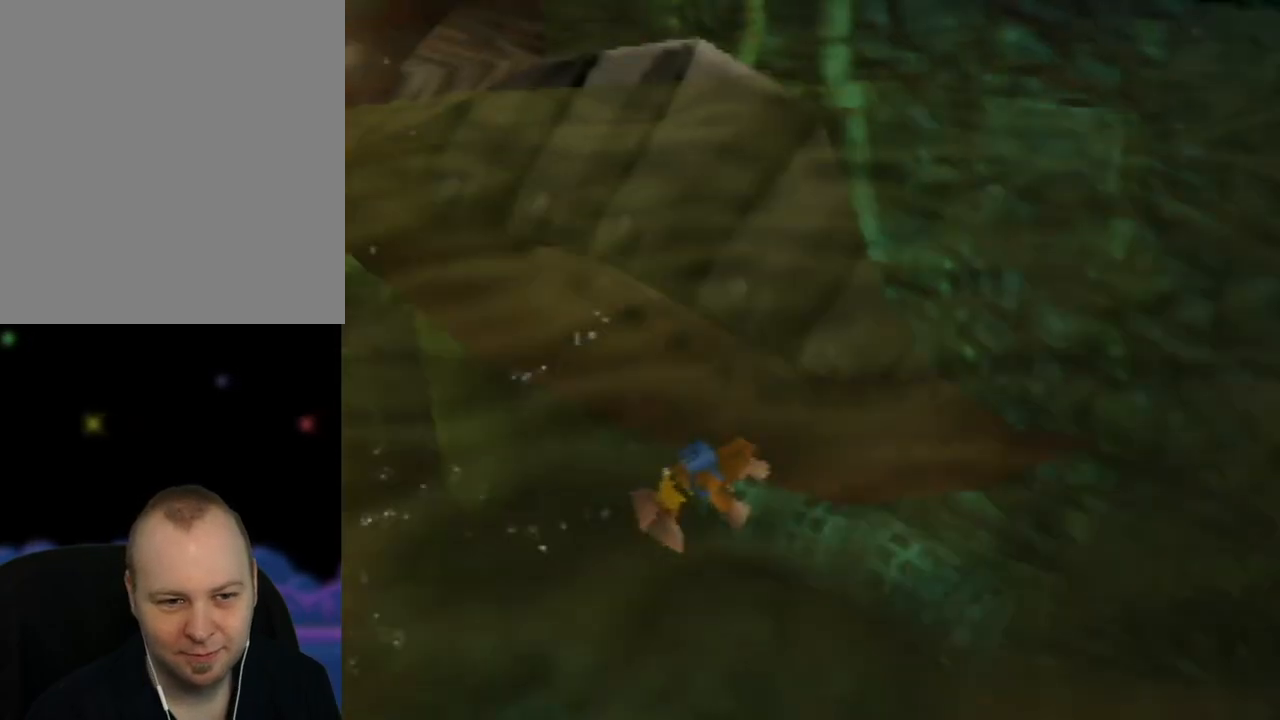
{"buttons": [], "left_stick": "up", "events": [[33, "C_LEFT", "up"], [250, "left_stick", "up"]]}
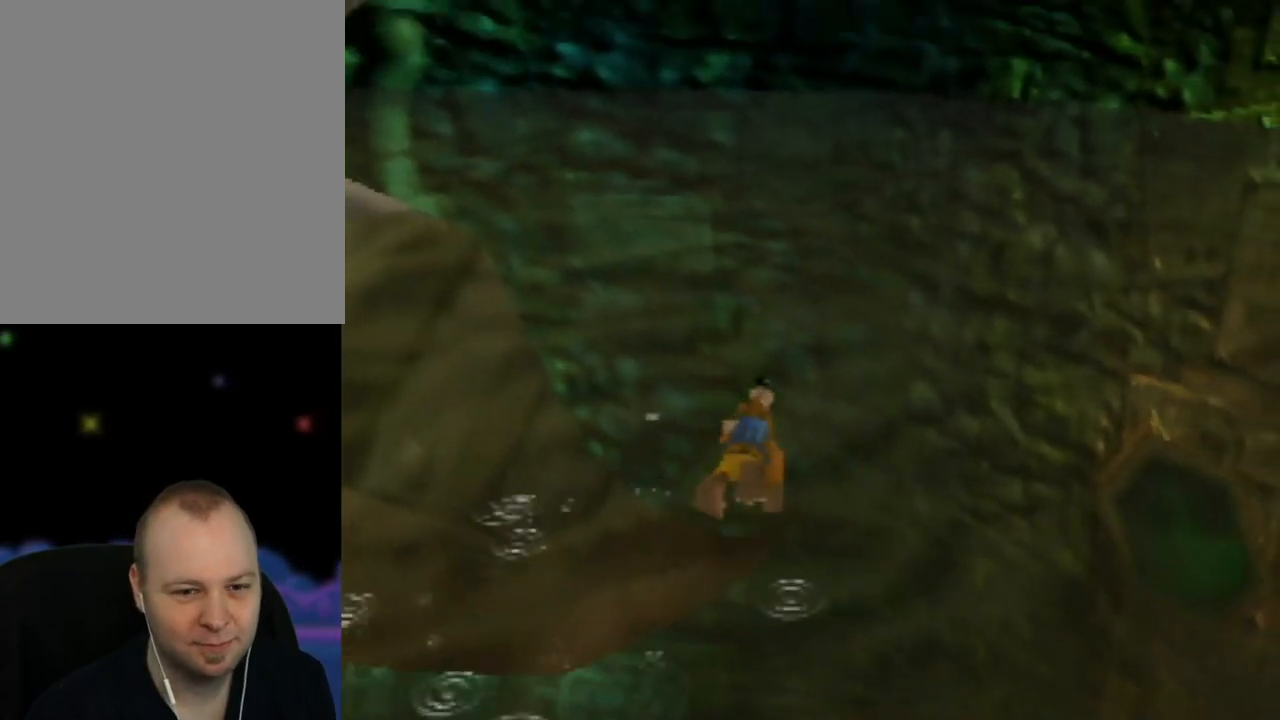
{"buttons": [], "left_stick": "up", "events": []}
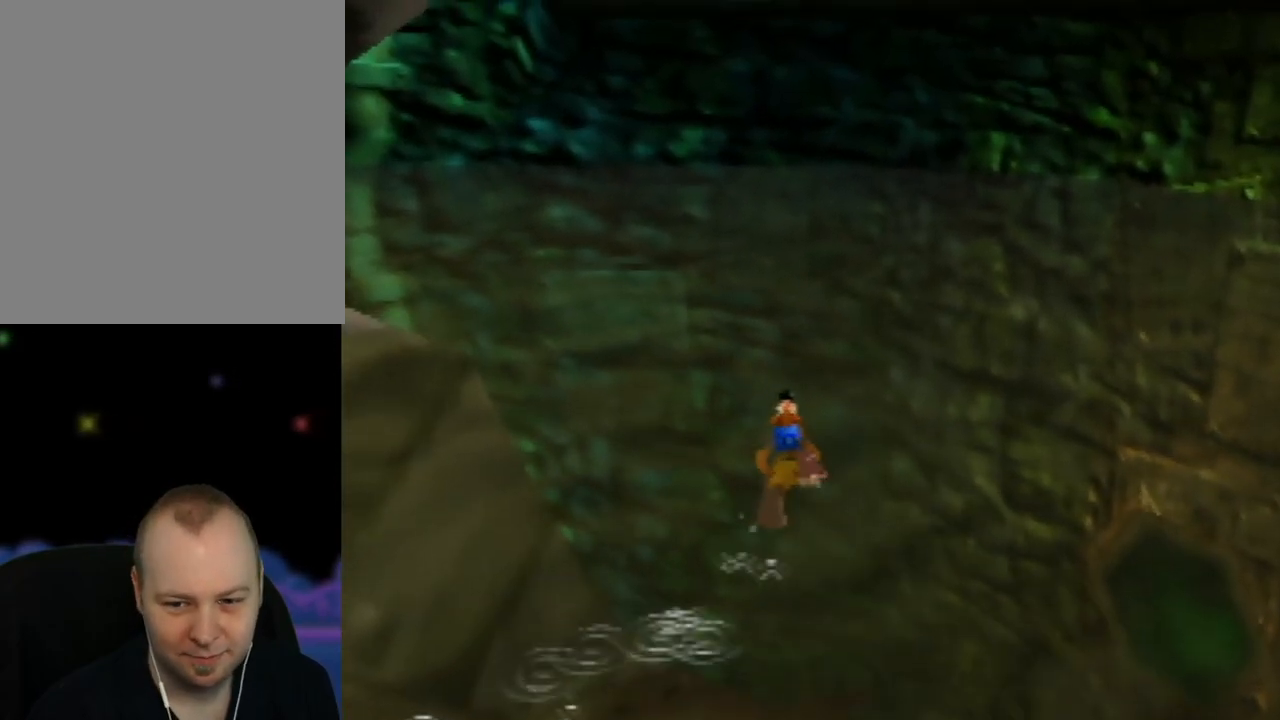
{"buttons": [], "left_stick": "up", "events": []}
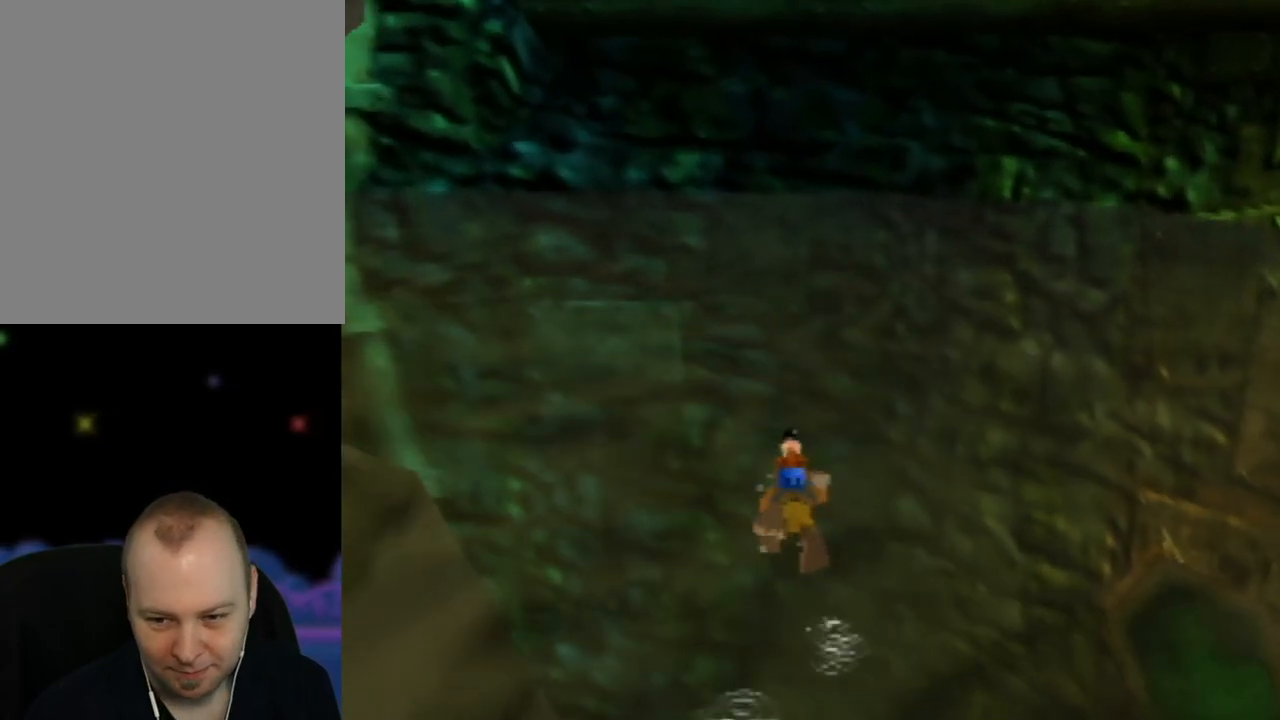
{"buttons": [], "left_stick": "up", "events": []}
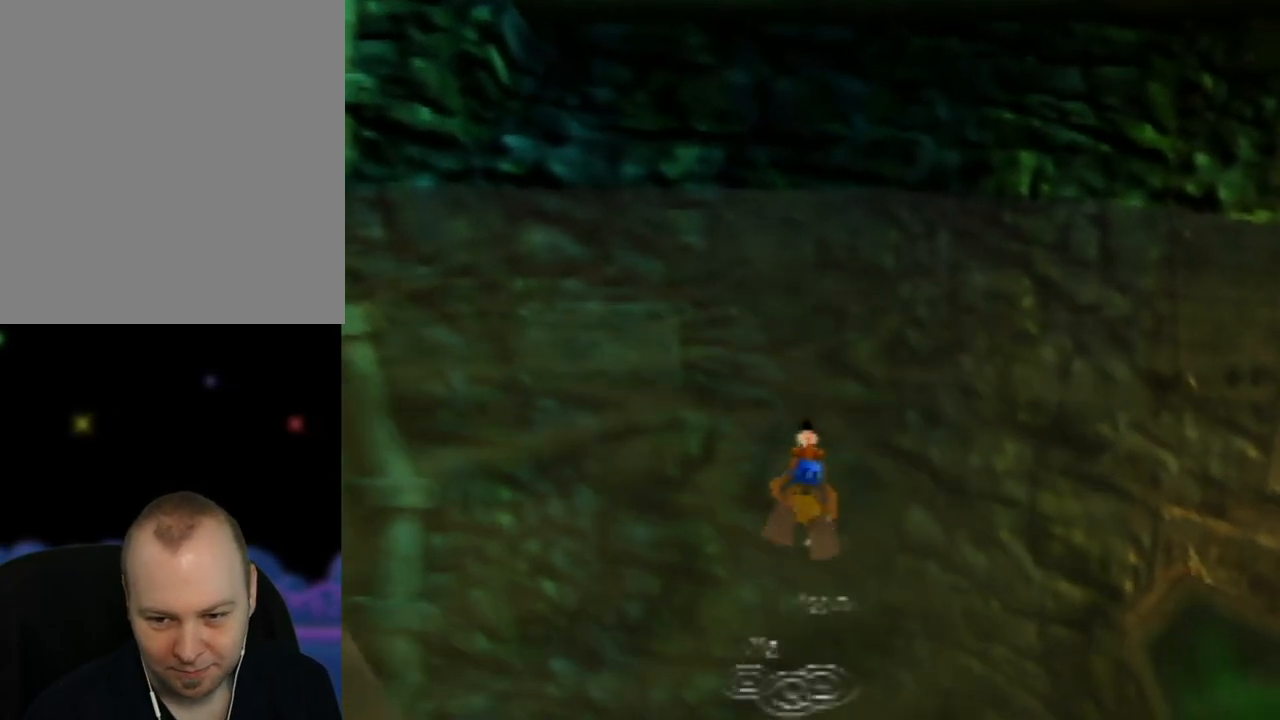
{"buttons": [], "left_stick": "up", "events": []}
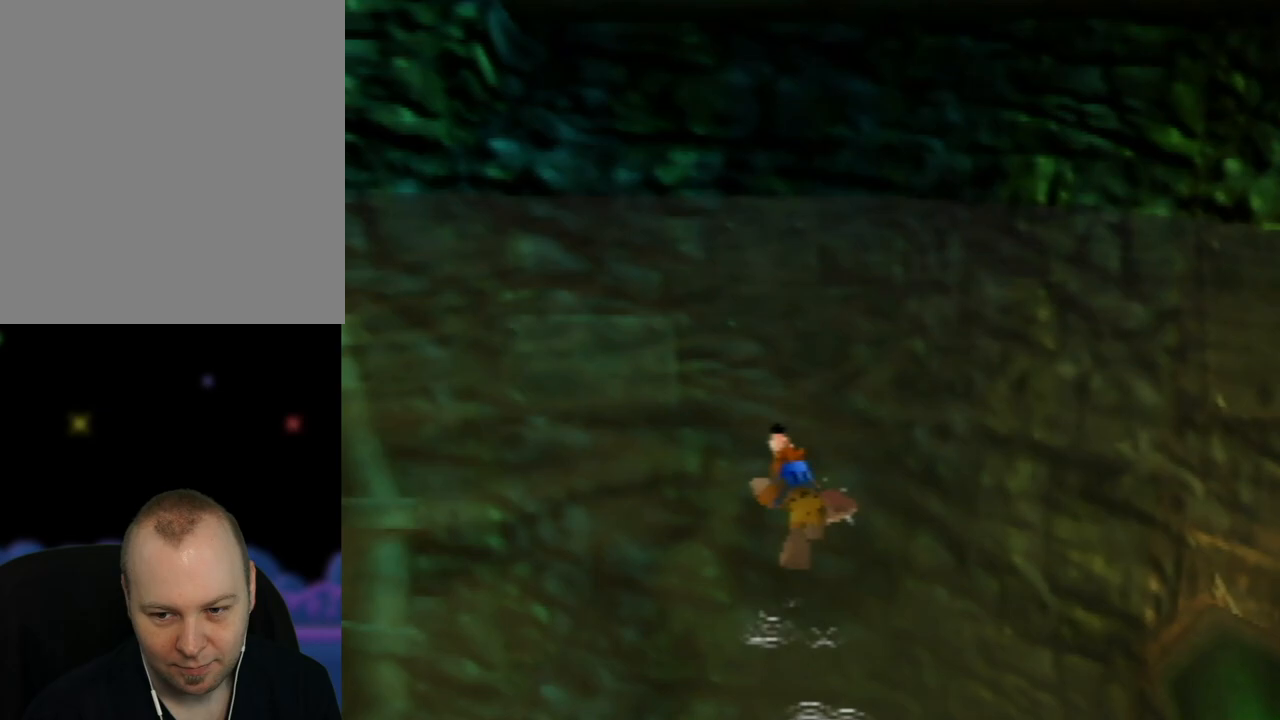
{"buttons": [], "left_stick": "up", "events": []}
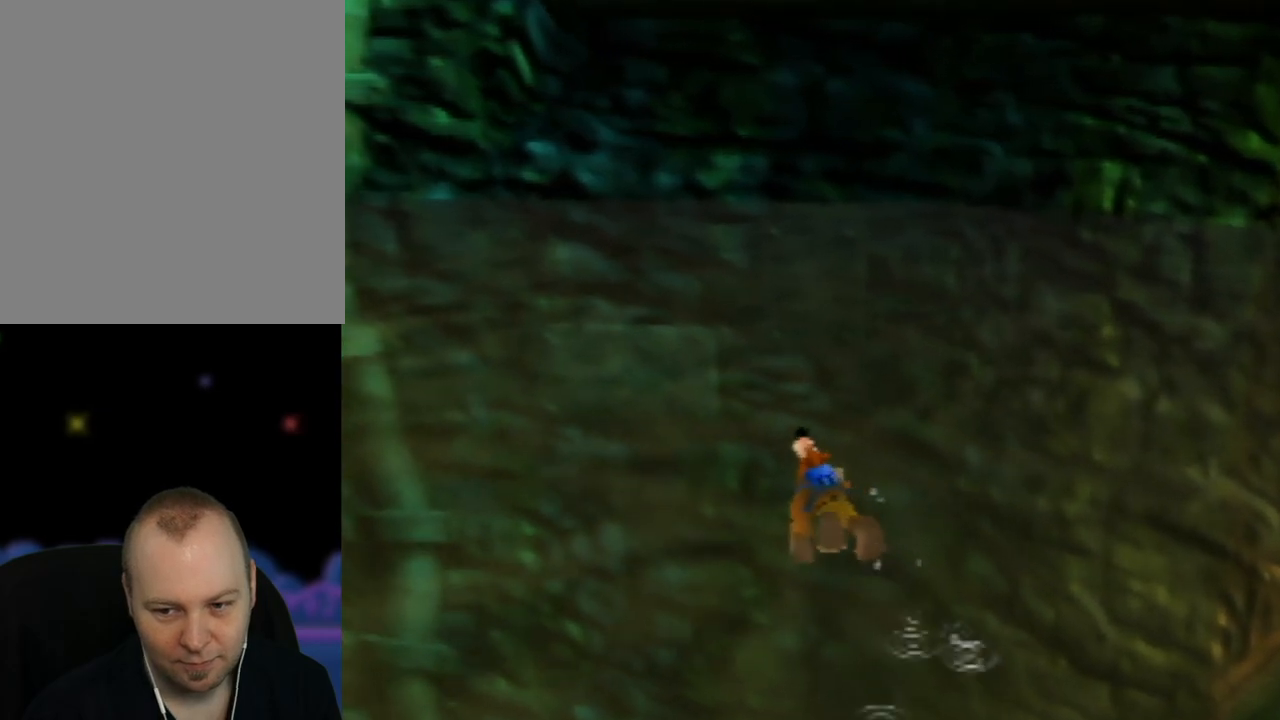
{"buttons": [], "left_stick": "up-left", "events": [[33, "left_stick", "up-left"], [133, "C_RIGHT", "down"], [300, "C_RIGHT", "up"]]}
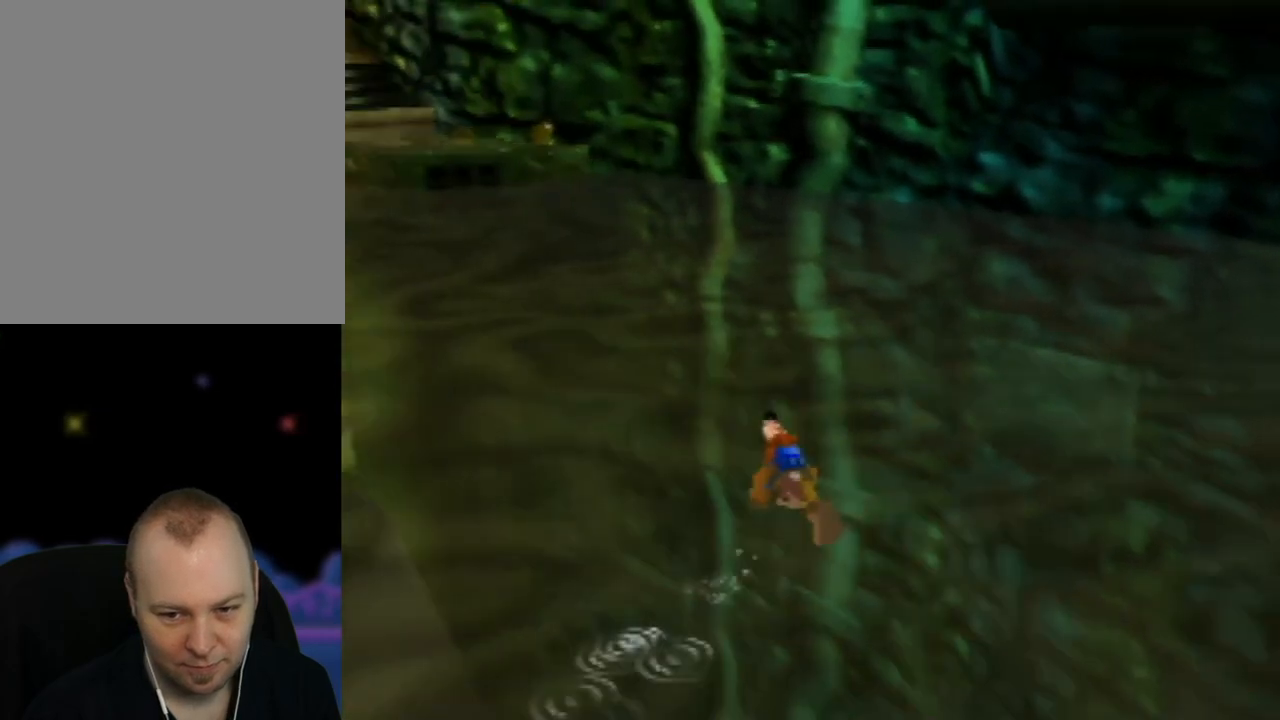
{"buttons": ["C_RIGHT"], "left_stick": "up-left", "events": [[500, "C_RIGHT", "down"]]}
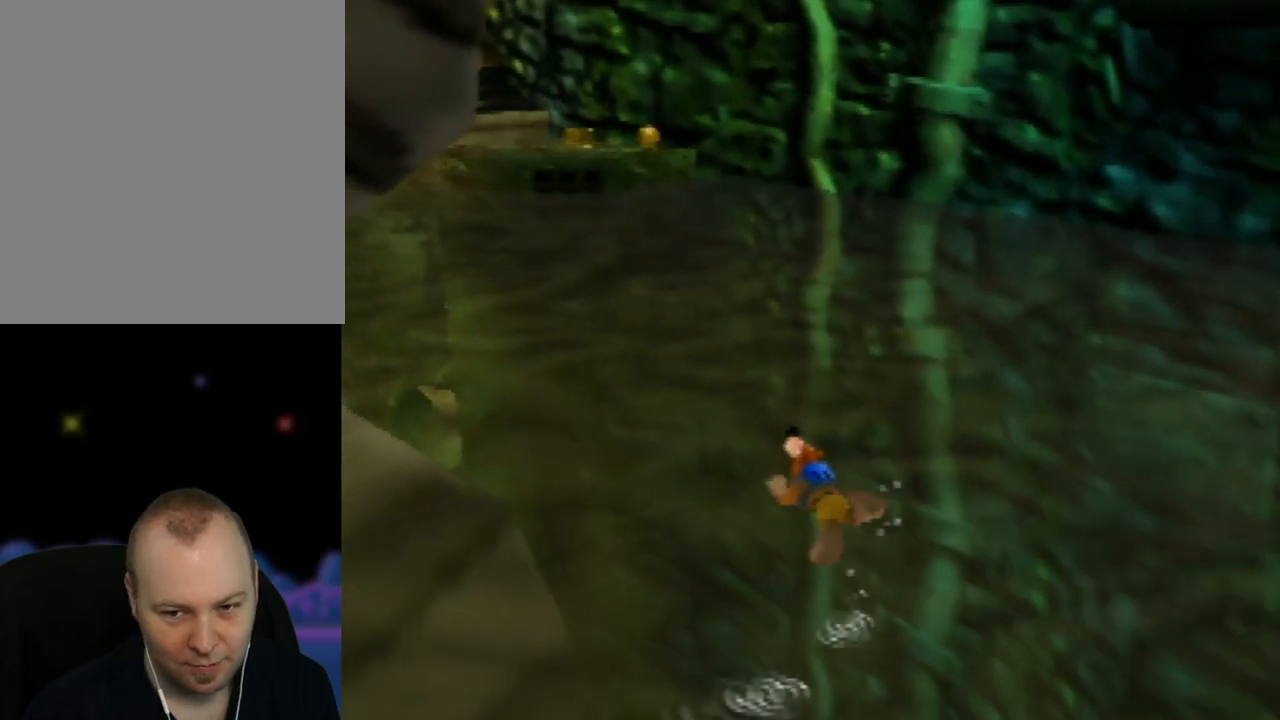
{"buttons": [], "left_stick": "up-left", "events": [[150, "C_RIGHT", "up"]]}
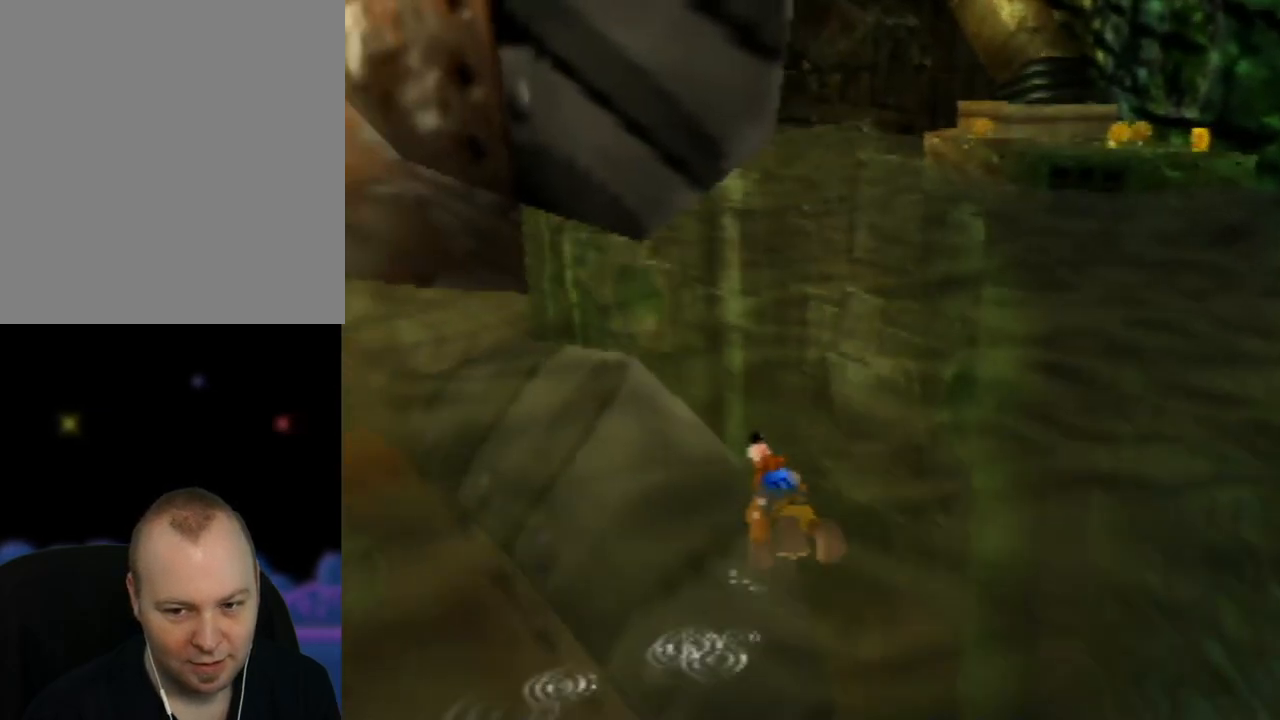
{"buttons": [], "left_stick": "up-left", "events": []}
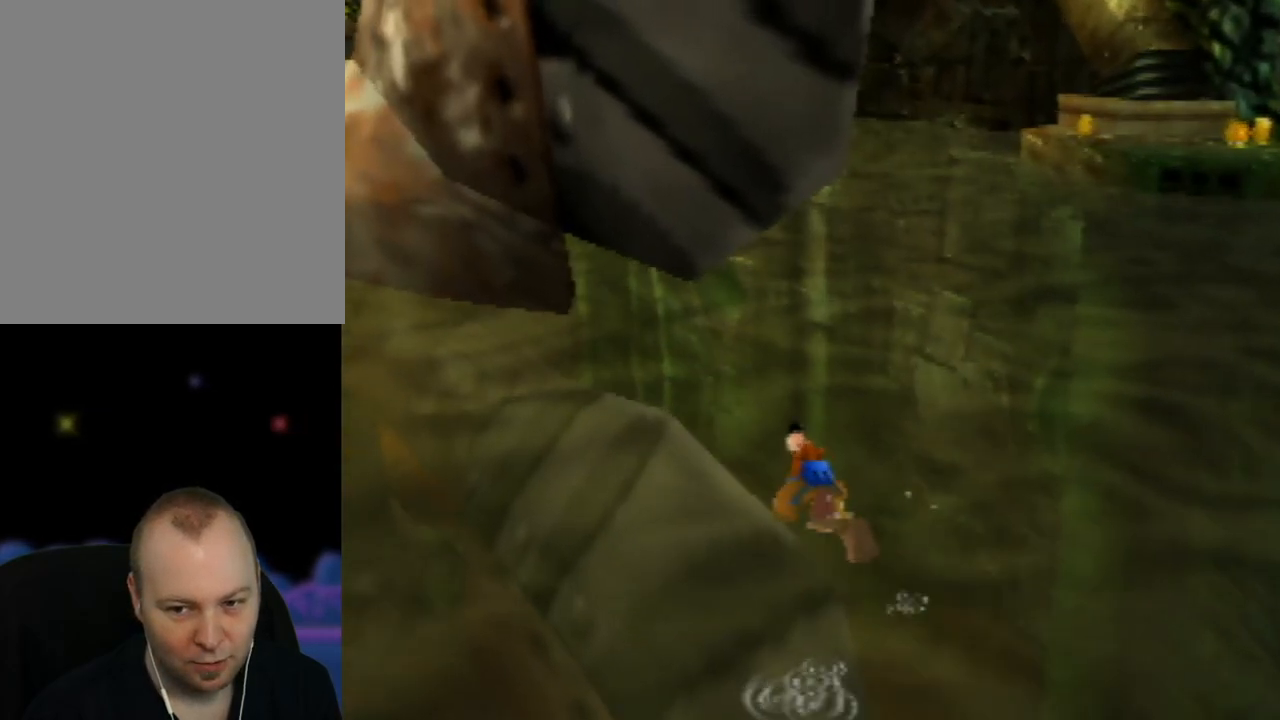
{"buttons": [], "left_stick": "up", "events": [[433, "left_stick", "up"]]}
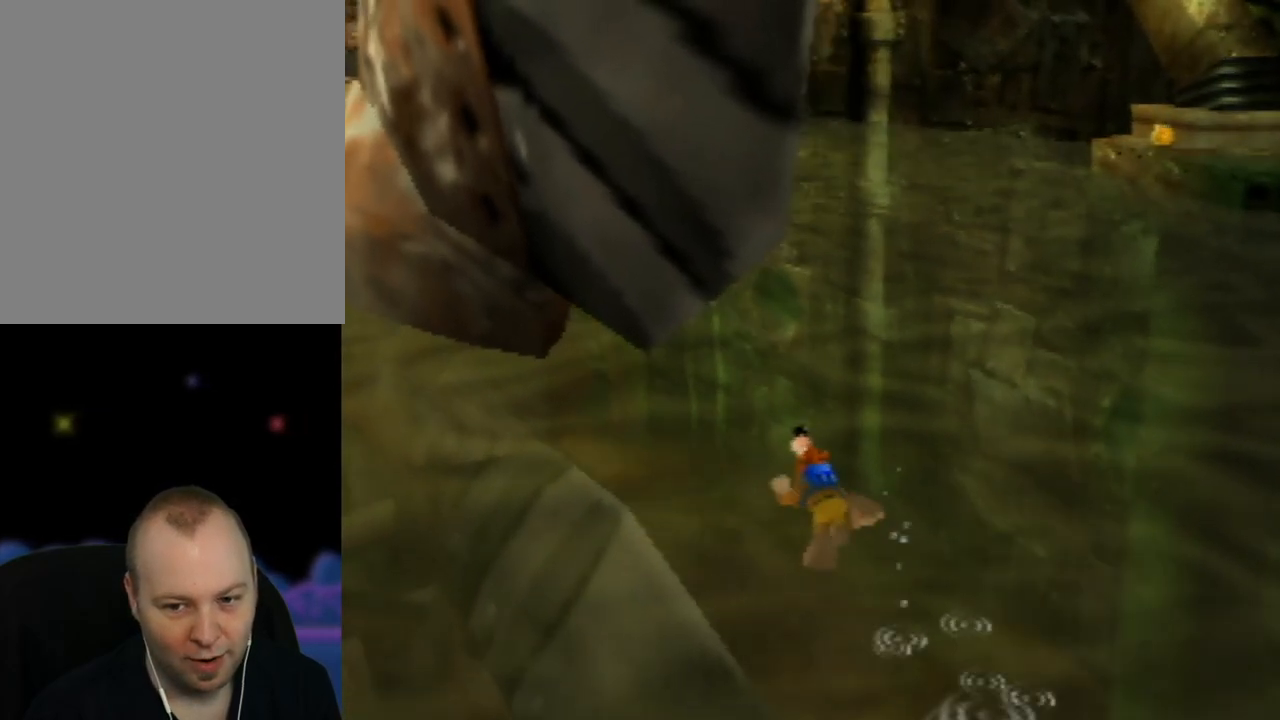
{"buttons": [], "left_stick": "up", "events": []}
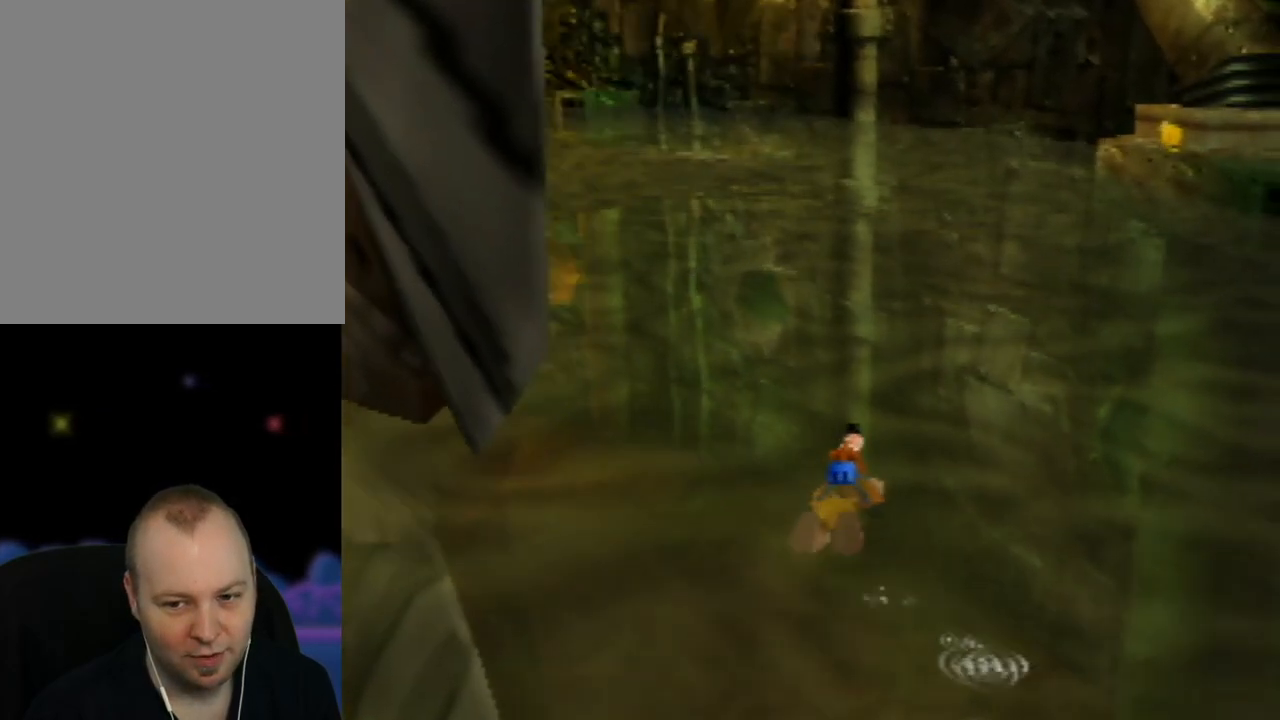
{"buttons": [], "left_stick": "up", "events": []}
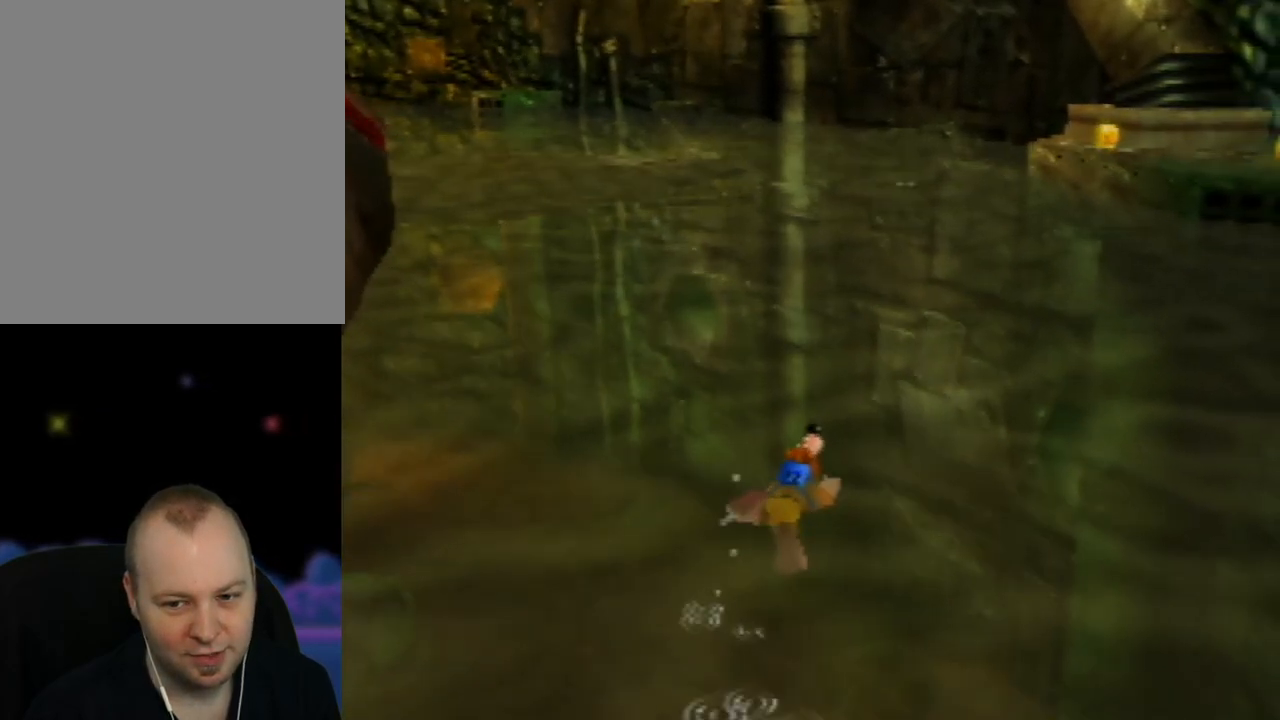
{"buttons": [], "left_stick": "up", "events": []}
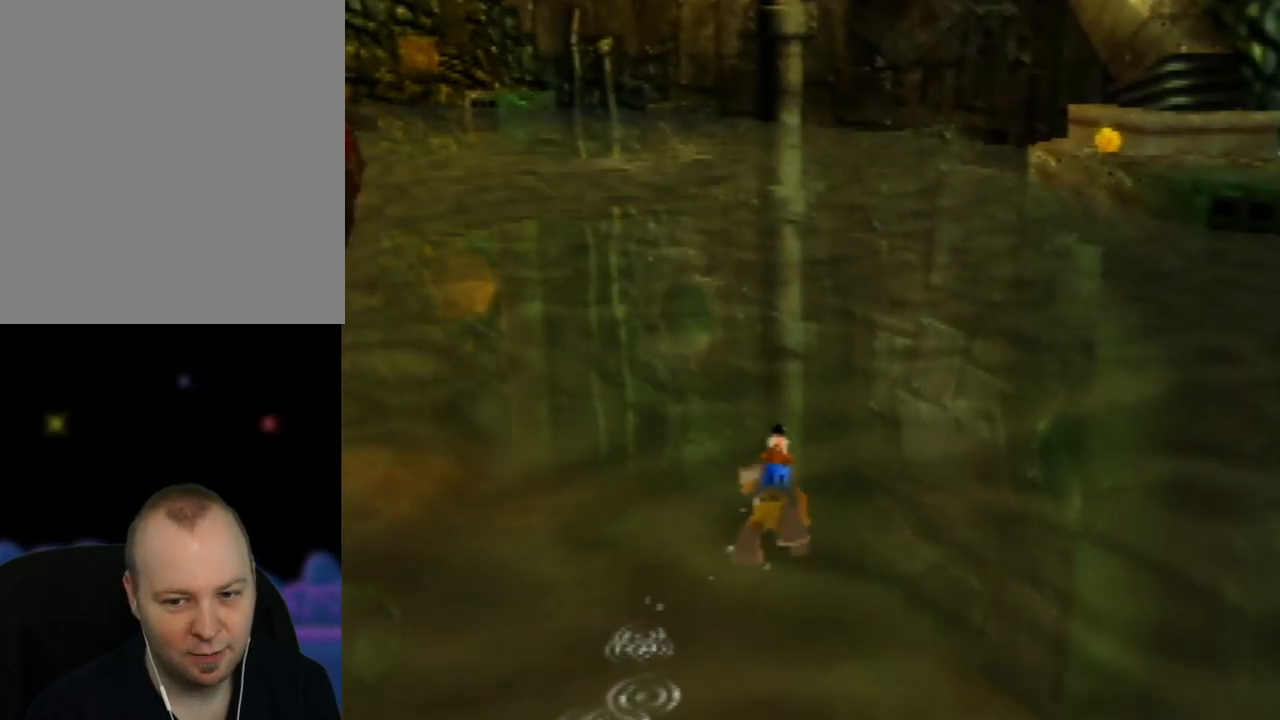
{"buttons": [], "left_stick": "up", "events": []}
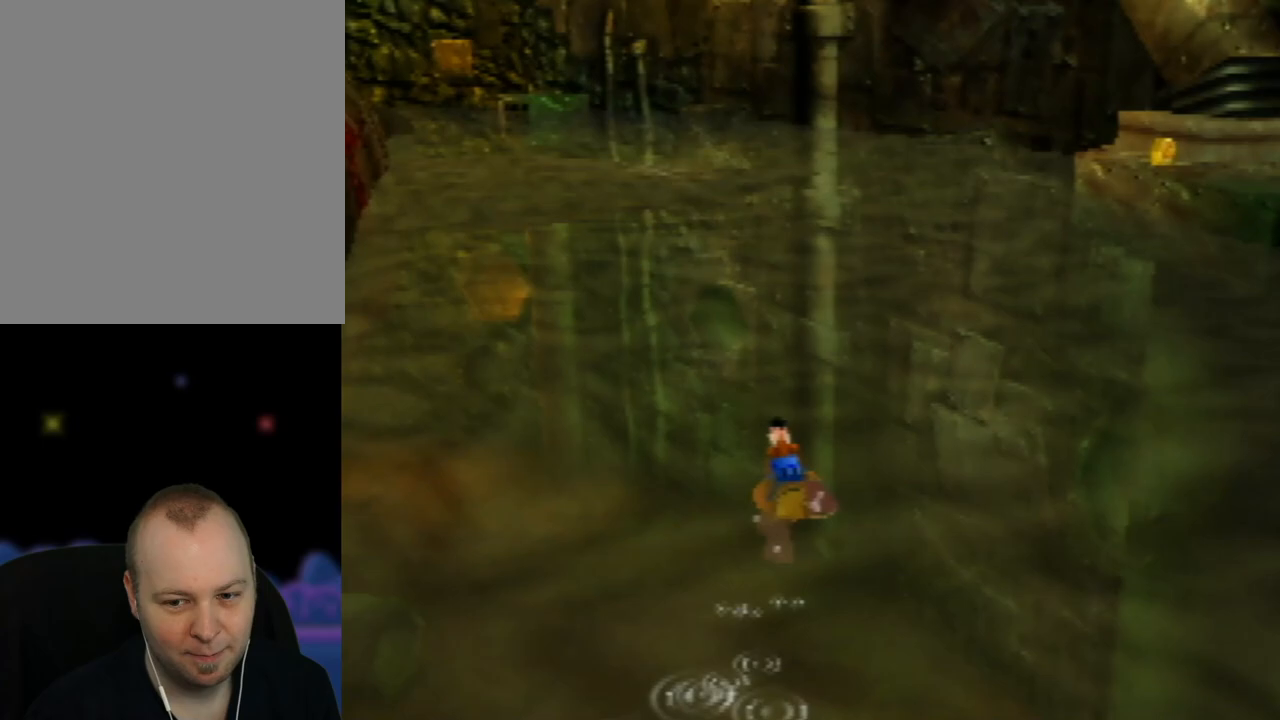
{"buttons": [], "left_stick": "up", "events": []}
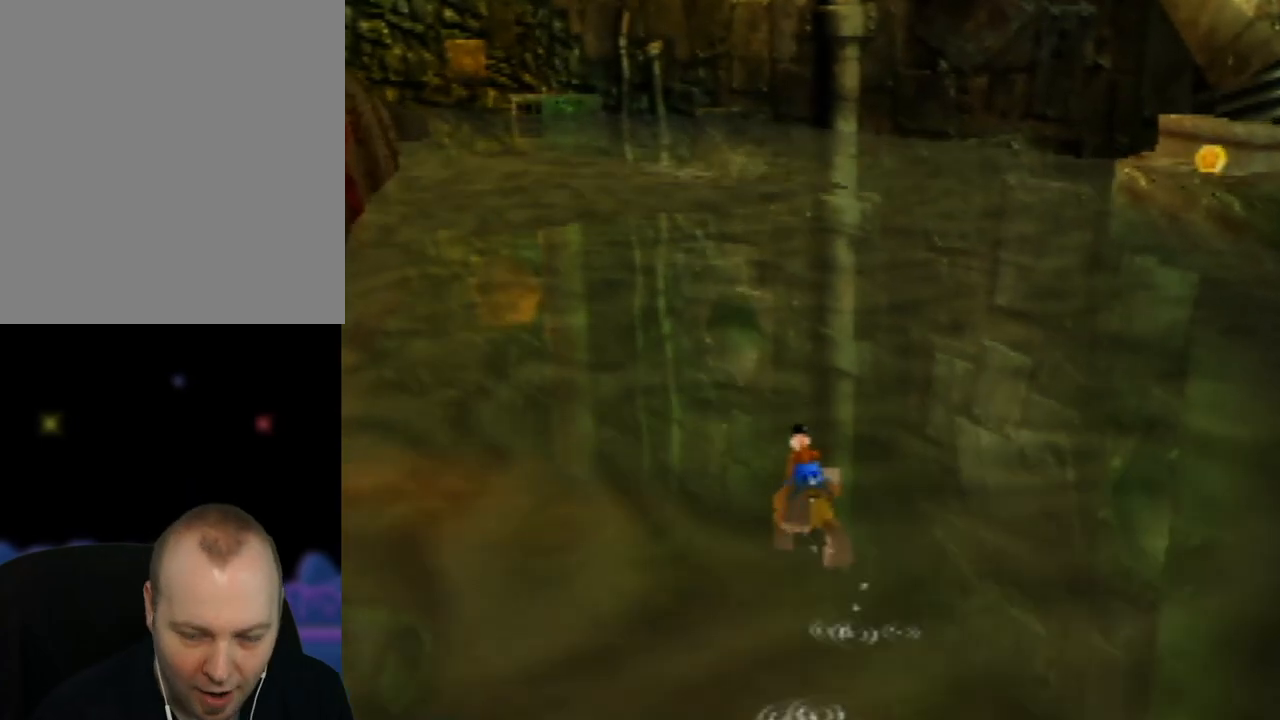
{"buttons": [], "left_stick": "up", "events": []}
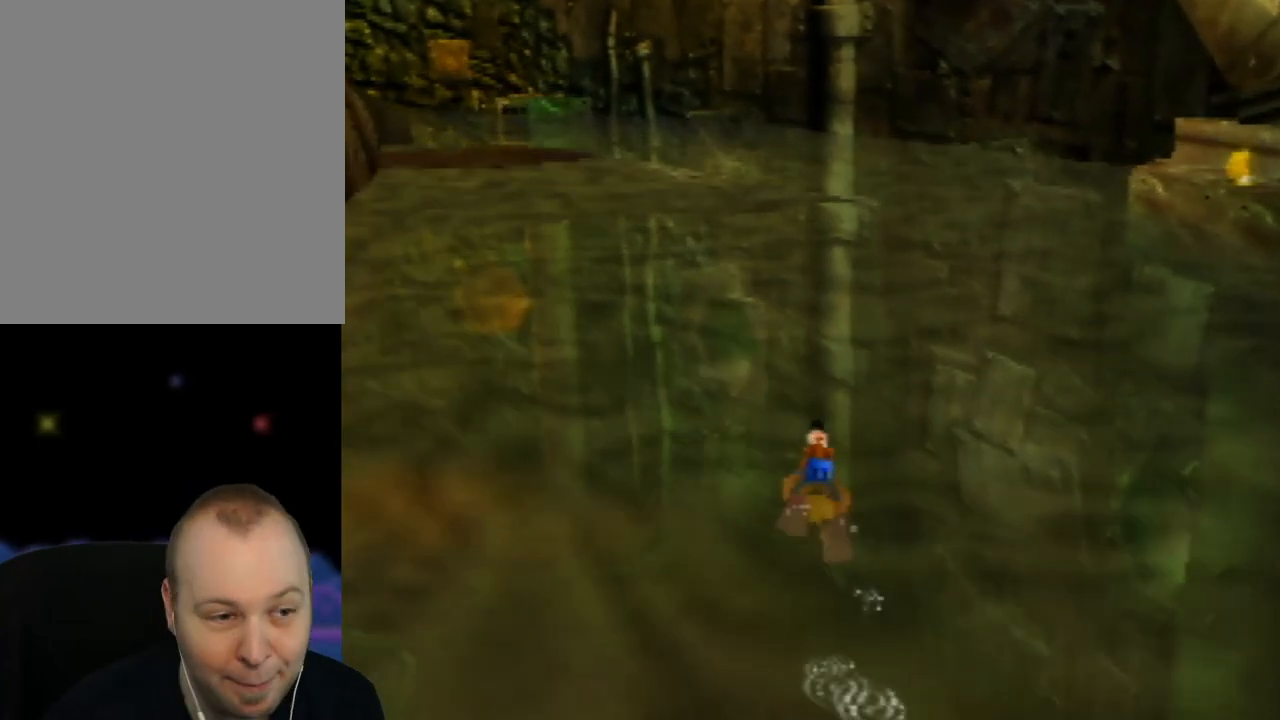
{"buttons": [], "left_stick": "up", "events": []}
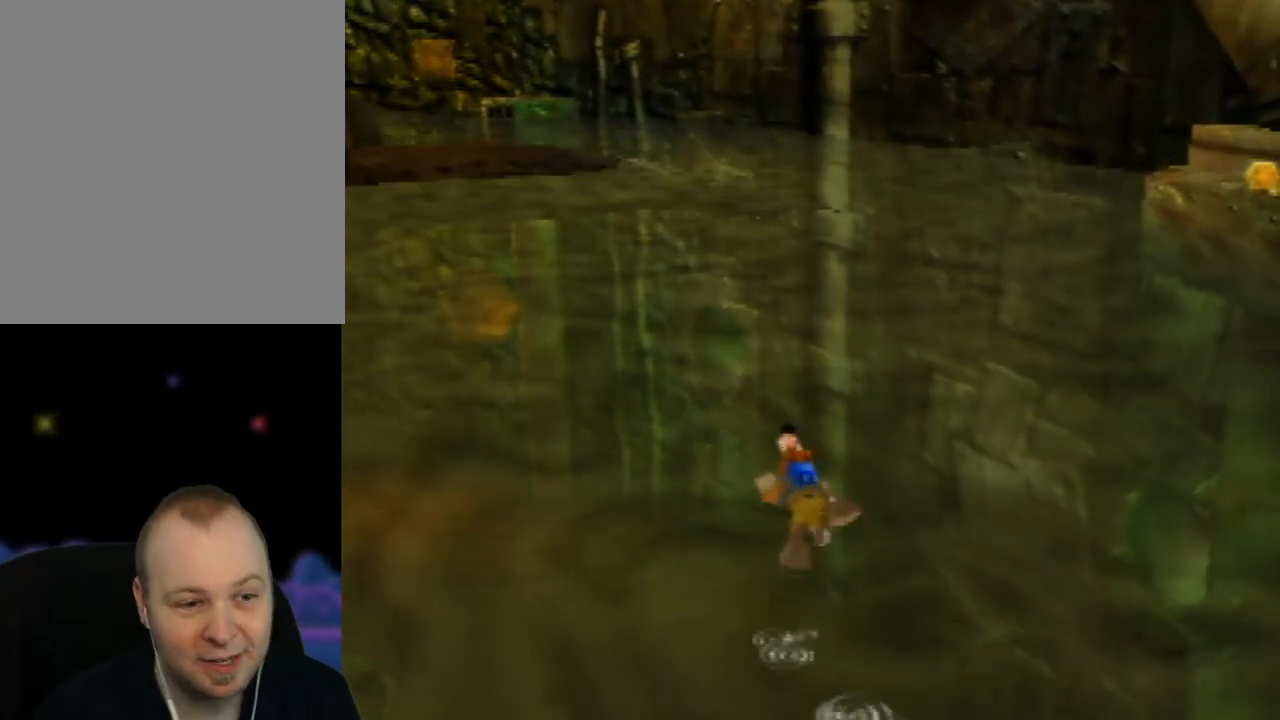
{"buttons": [], "left_stick": "up", "events": []}
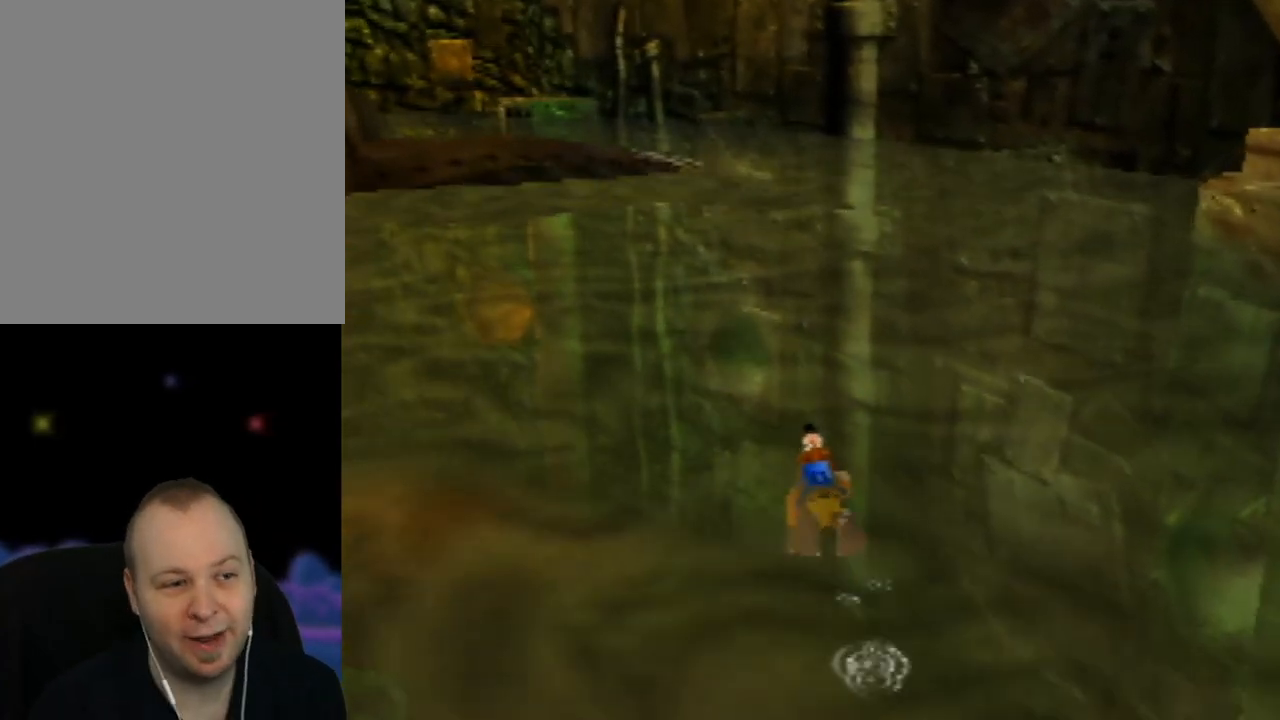
{"buttons": [], "left_stick": "up-right", "events": [[500, "left_stick", "up-right"]]}
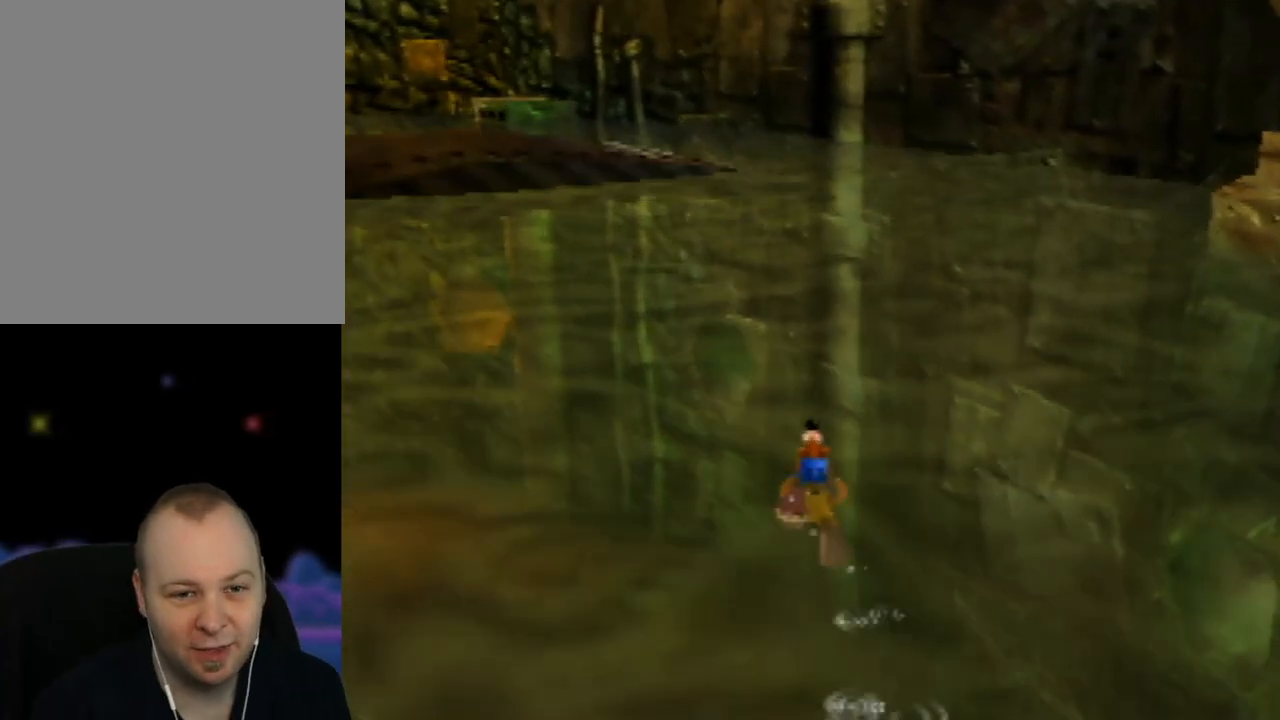
{"buttons": [], "left_stick": "up", "events": [[117, "C_LEFT", "down"], [233, "left_stick", "up"], [250, "C_LEFT", "up"]]}
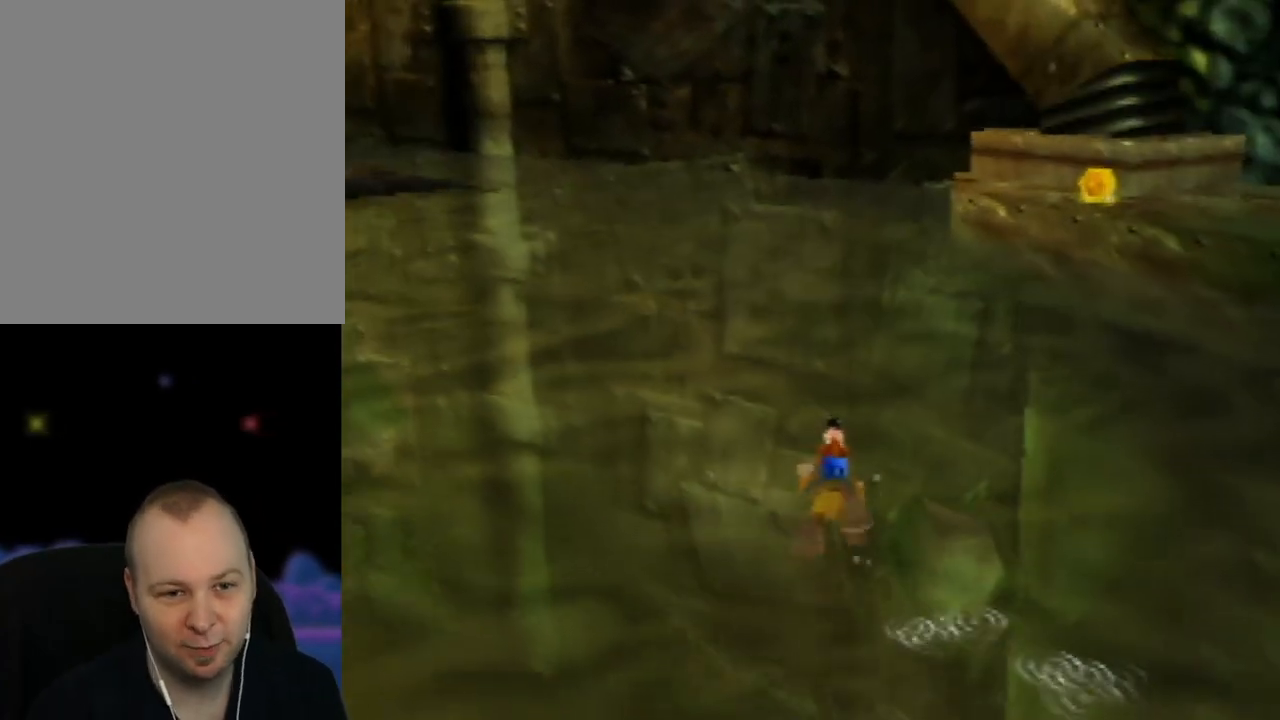
{"buttons": ["C_LEFT"], "left_stick": "up", "events": [[500, "C_LEFT", "down"]]}
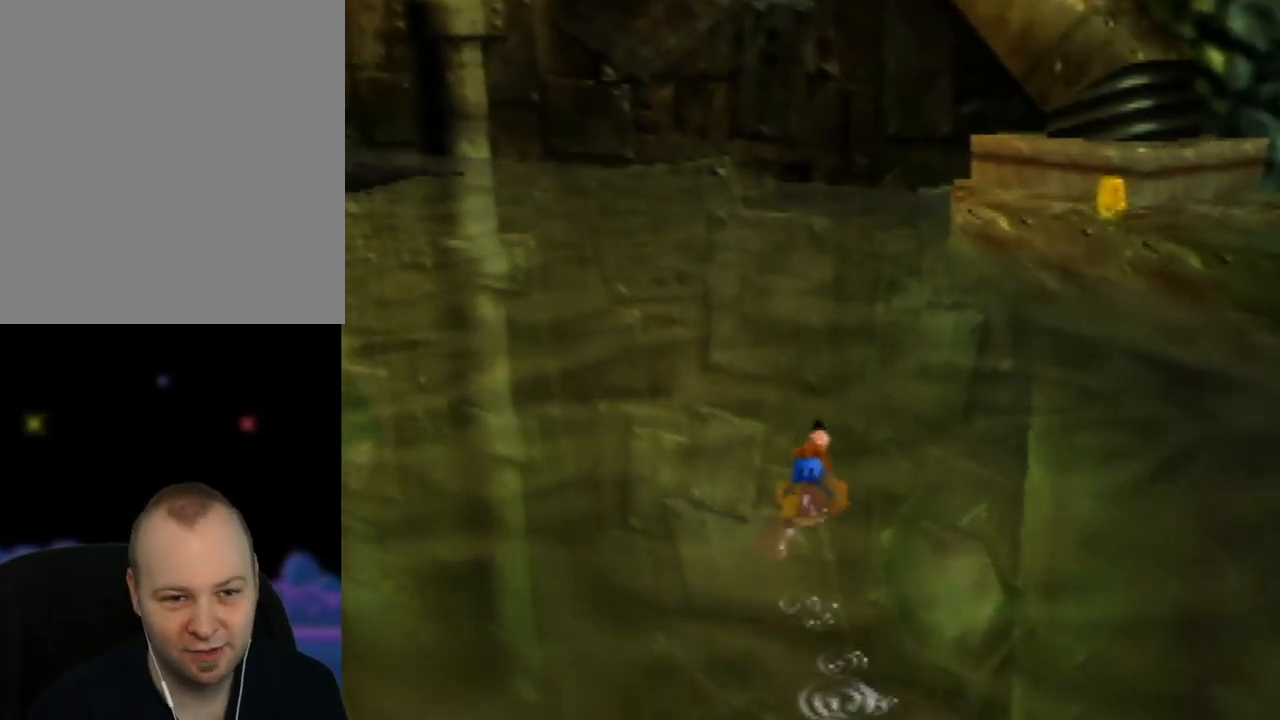
{"buttons": [], "left_stick": "up", "events": [[100, "C_LEFT", "up"], [367, "C_RIGHT", "down"], [483, "C_RIGHT", "up"]]}
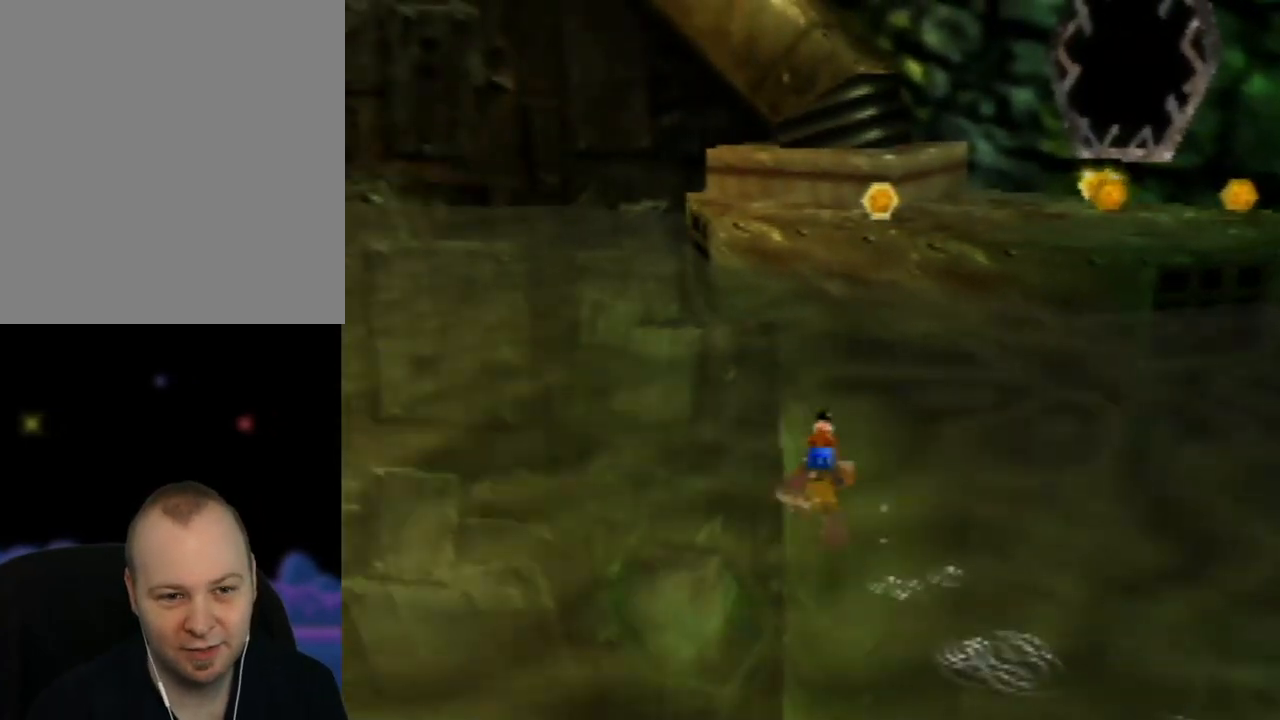
{"buttons": [], "left_stick": "up", "events": [[100, "C_RIGHT", "down"], [250, "C_RIGHT", "up"], [350, "C_RIGHT", "down"], [467, "C_RIGHT", "up"]]}
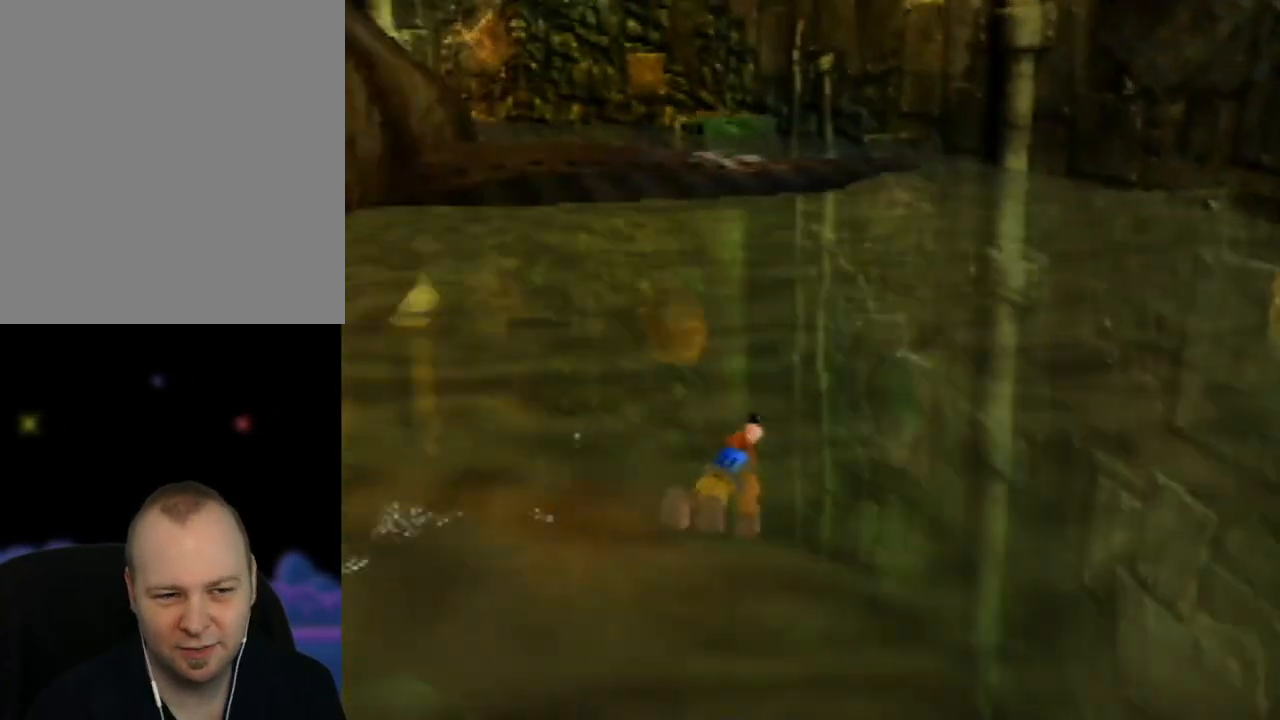
{"buttons": [], "left_stick": "up", "events": []}
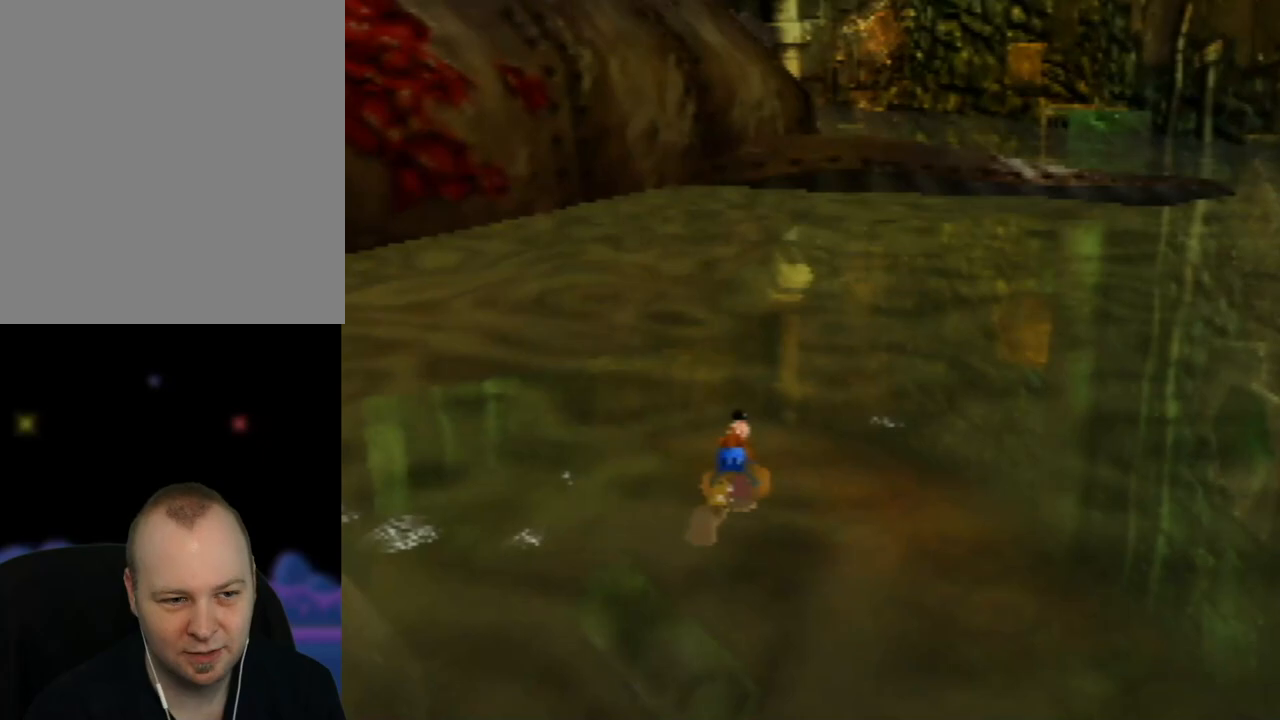
{"buttons": ["A"], "left_stick": "up-right", "events": [[150, "left_stick", "up-right"], [183, "A", "down"]]}